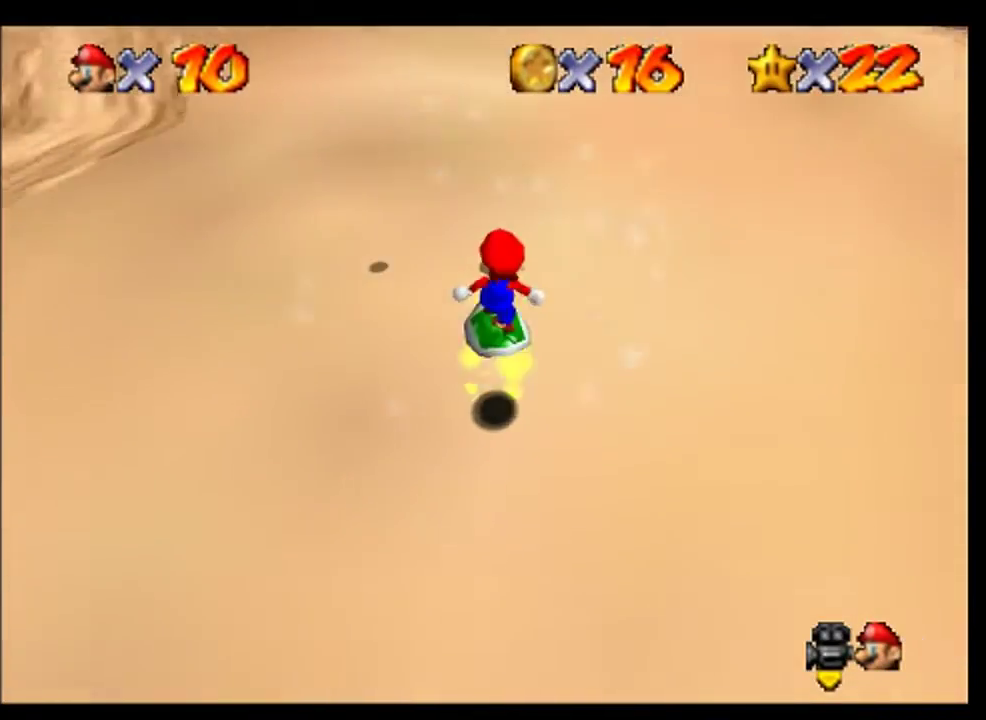
Gameplay with a controller (Nintendo layout); each line is a JSON object with the inputs held at the frame after it. "events" lists button and stick changes between this image and that frame as [ms after this image, input, new state], when the widget could be followed in between. This overlay highlights the sticks when they move; stick clicks (L3) are not distinguishable. Not read: L3 R3.
{"buttons": [], "left_stick": "left", "events": [[100, "left_stick", "left"]]}
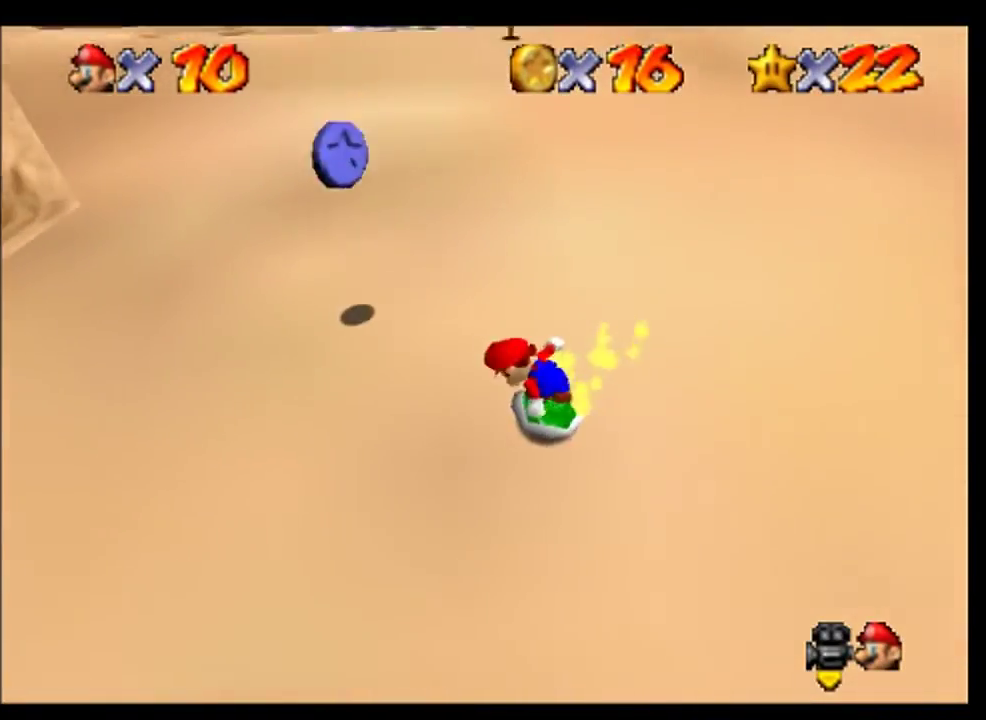
{"buttons": [], "left_stick": "up-left", "events": [[367, "left_stick", "up-left"]]}
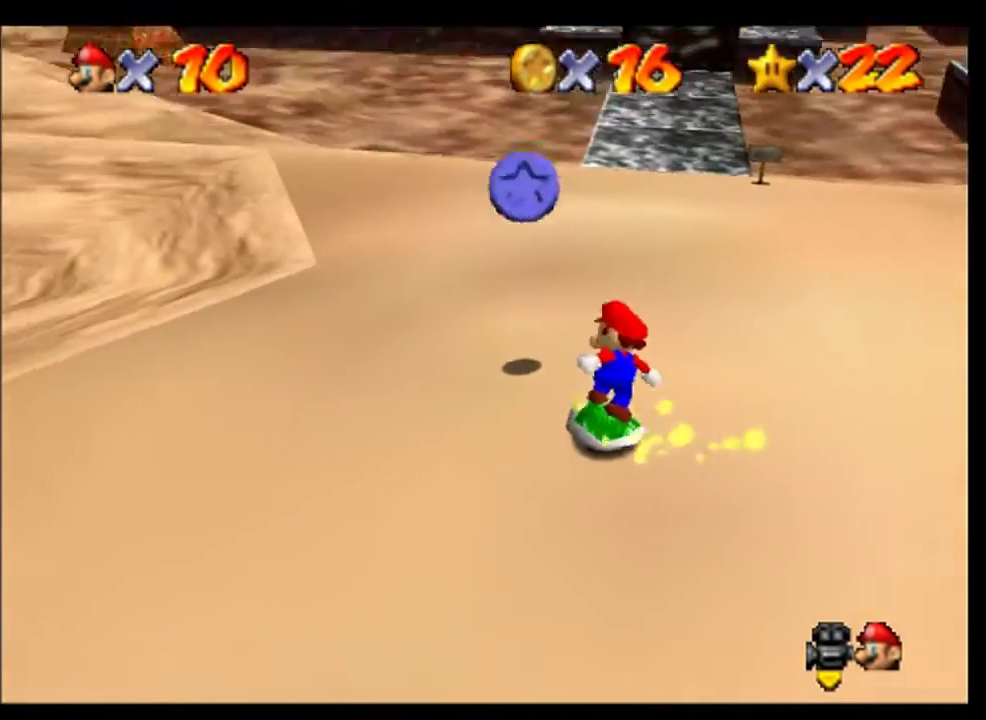
{"buttons": [], "left_stick": "up", "events": [[167, "left_stick", "up"]]}
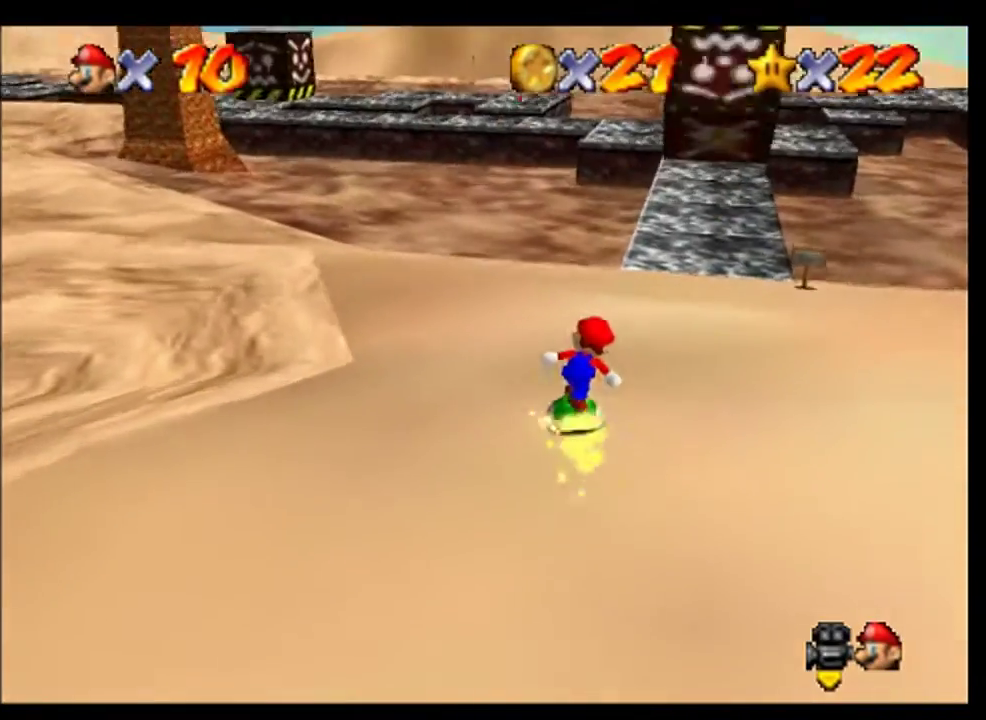
{"buttons": [], "left_stick": "up", "events": [[100, "A", "down"], [167, "A", "up"], [233, "left_stick", "up-left"], [500, "left_stick", "up"]]}
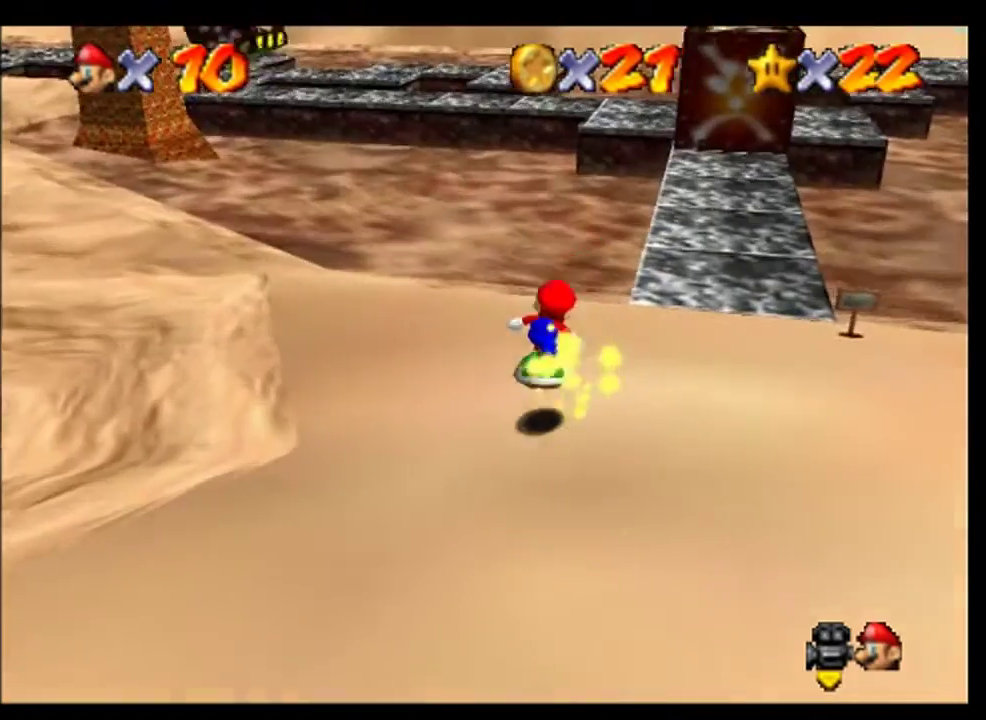
{"buttons": [], "left_stick": "up", "events": [[333, "left_stick", "up-left"], [433, "left_stick", "up"]]}
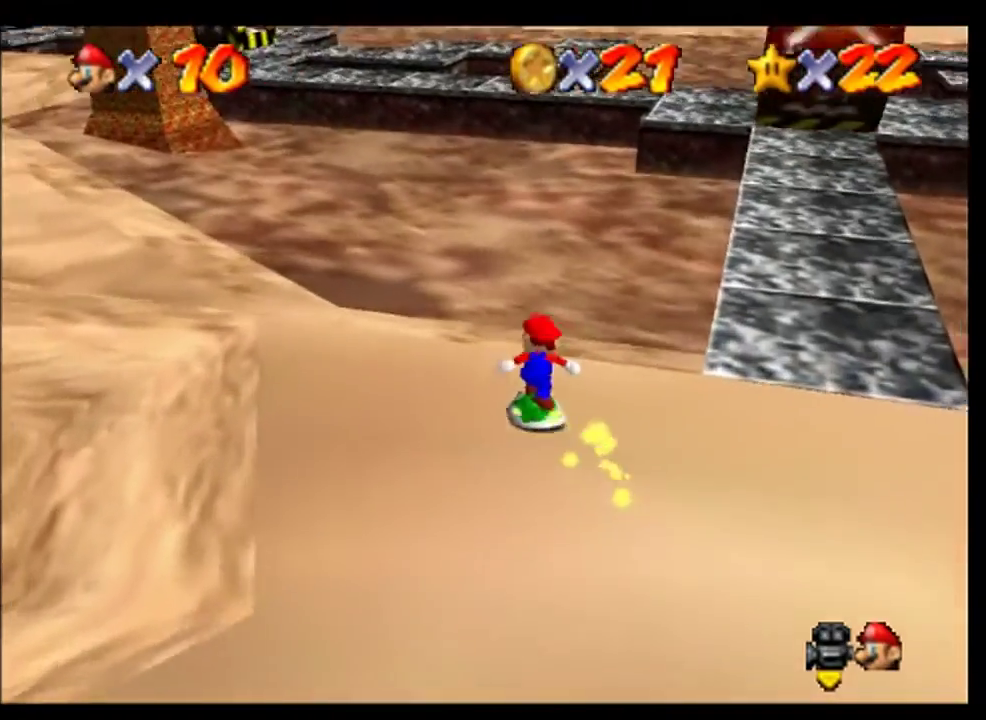
{"buttons": [], "left_stick": "up", "events": []}
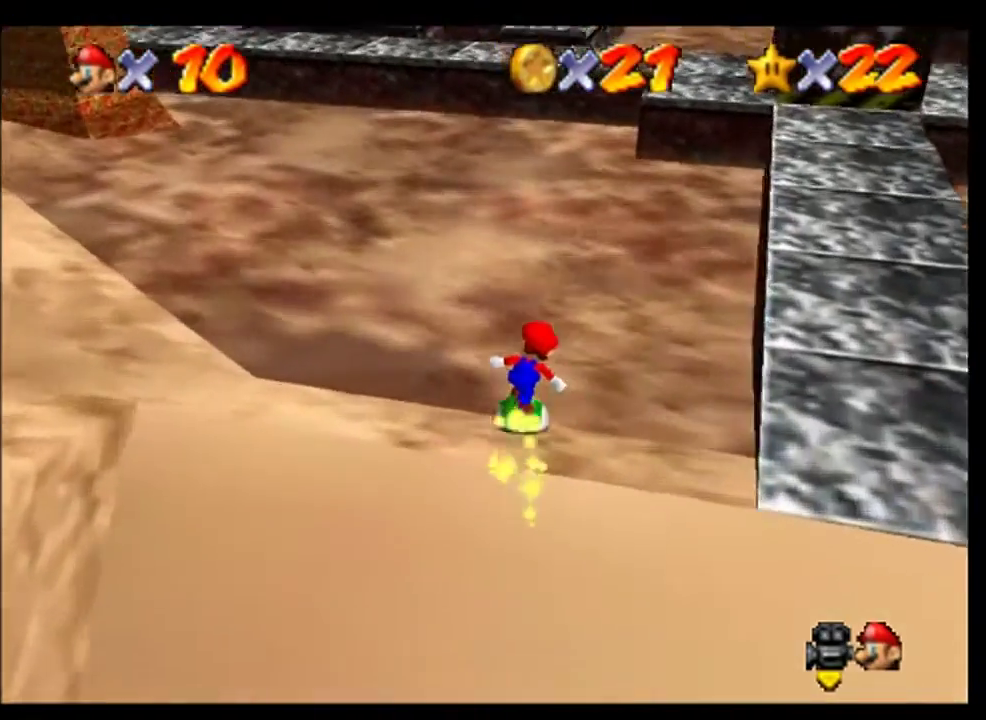
{"buttons": [], "left_stick": "center", "events": [[167, "left_stick", "center"]]}
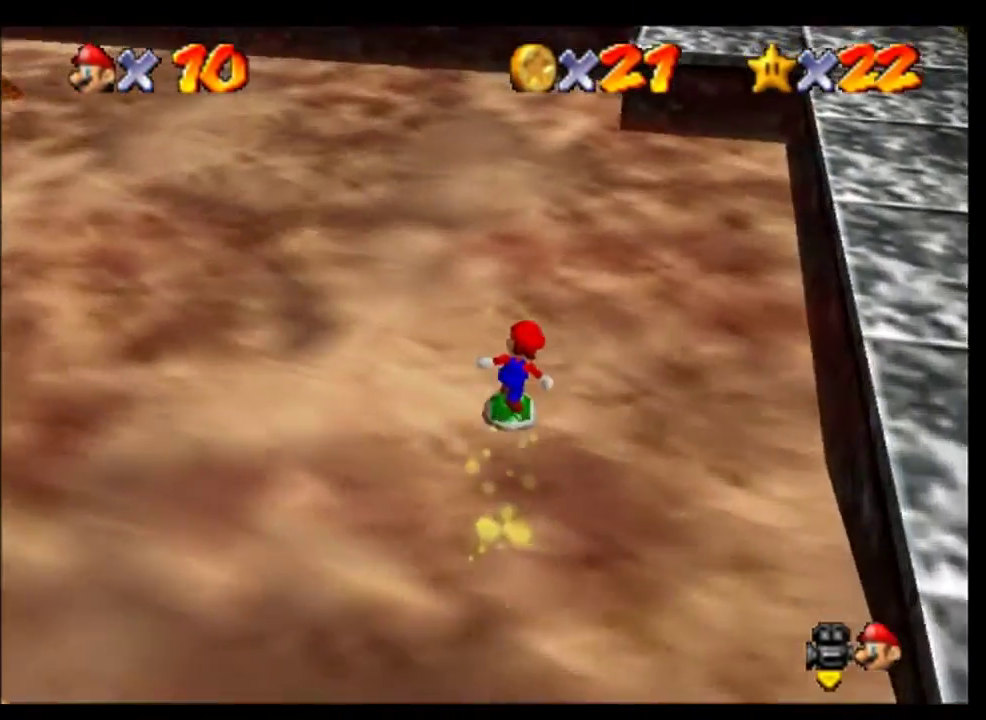
{"buttons": [], "left_stick": "up", "events": [[333, "left_stick", "up-left"], [433, "left_stick", "up"]]}
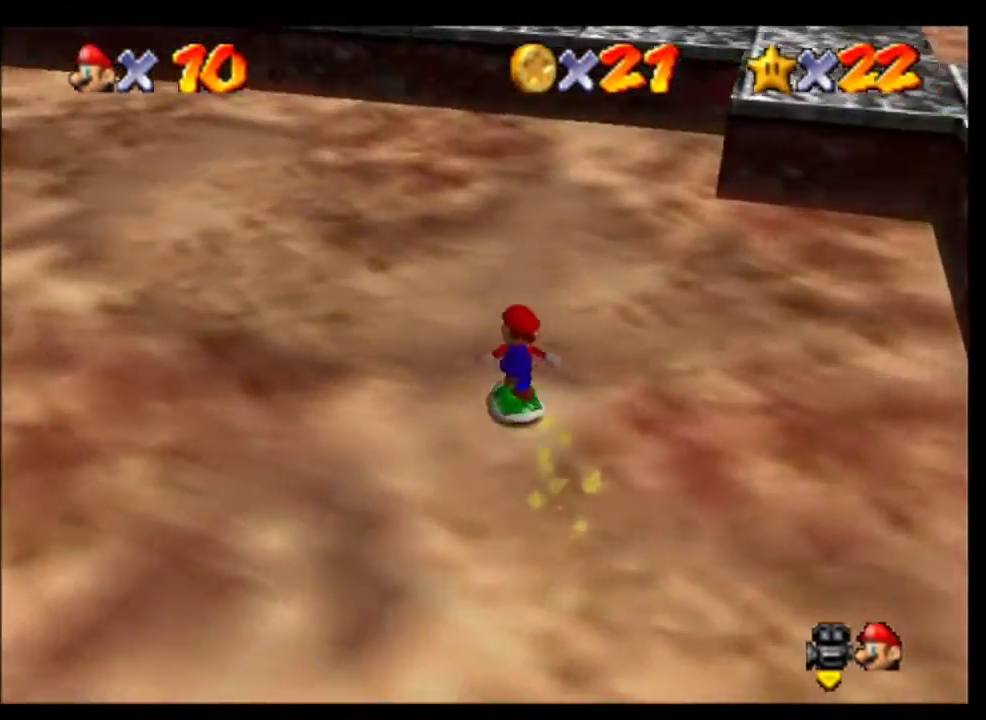
{"buttons": [], "left_stick": "up", "events": [[33, "left_stick", "center"], [267, "left_stick", "up"], [333, "left_stick", "up-right"], [500, "left_stick", "up"]]}
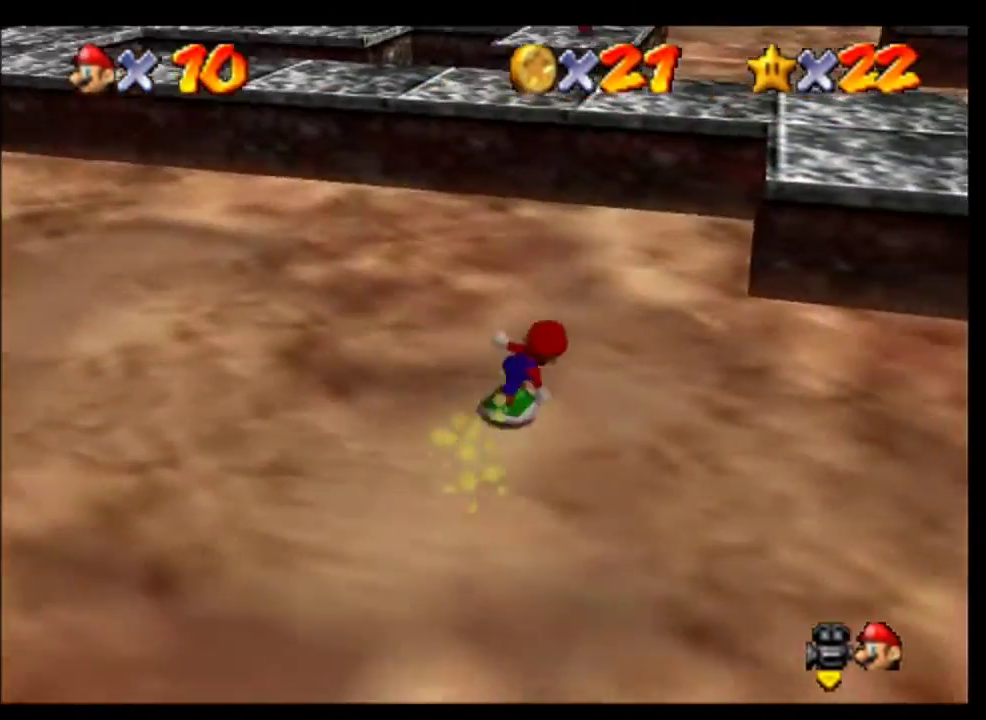
{"buttons": [], "left_stick": "up", "events": [[100, "left_stick", "center"], [367, "left_stick", "up"]]}
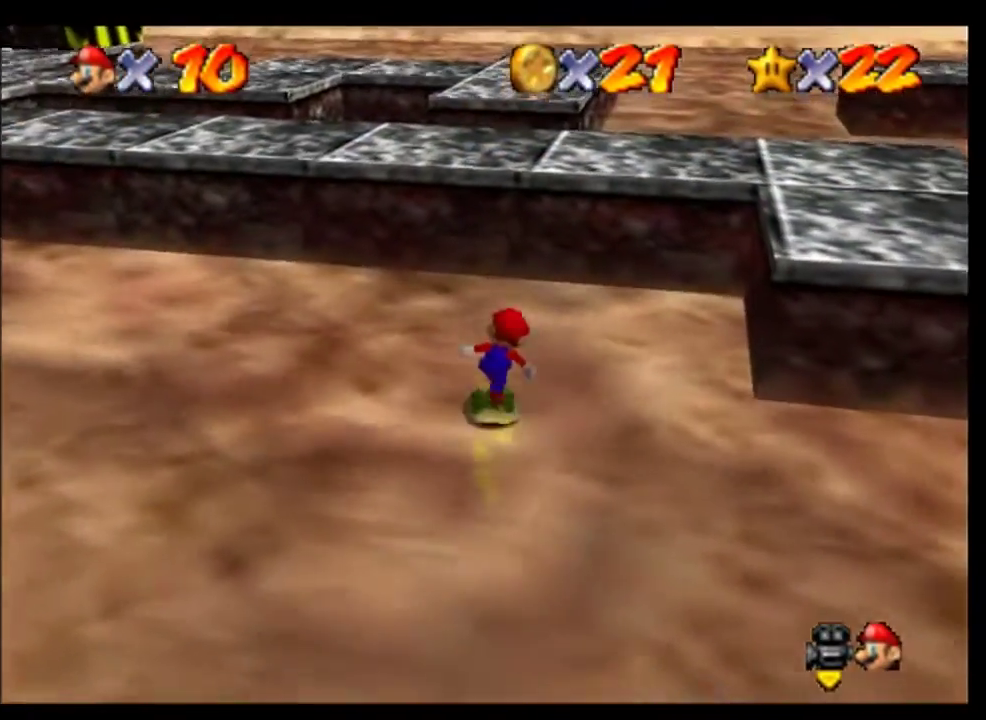
{"buttons": ["A"], "left_stick": "up-right", "events": [[267, "A", "down"], [500, "left_stick", "up-right"]]}
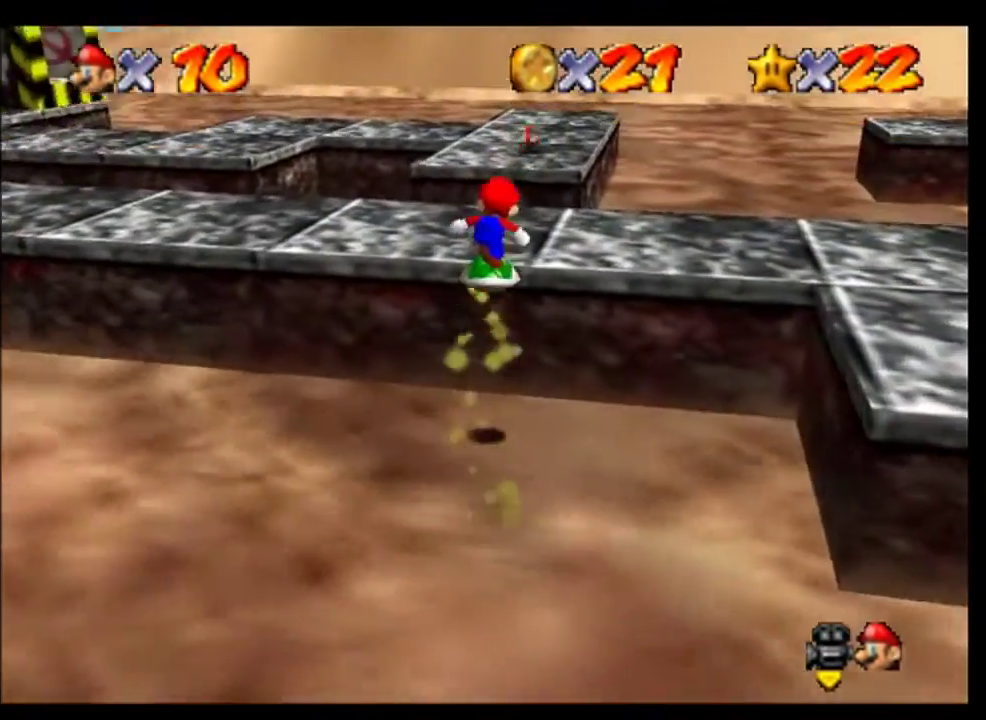
{"buttons": [], "left_stick": "up", "events": [[33, "A", "up"], [100, "left_stick", "center"], [267, "left_stick", "up"]]}
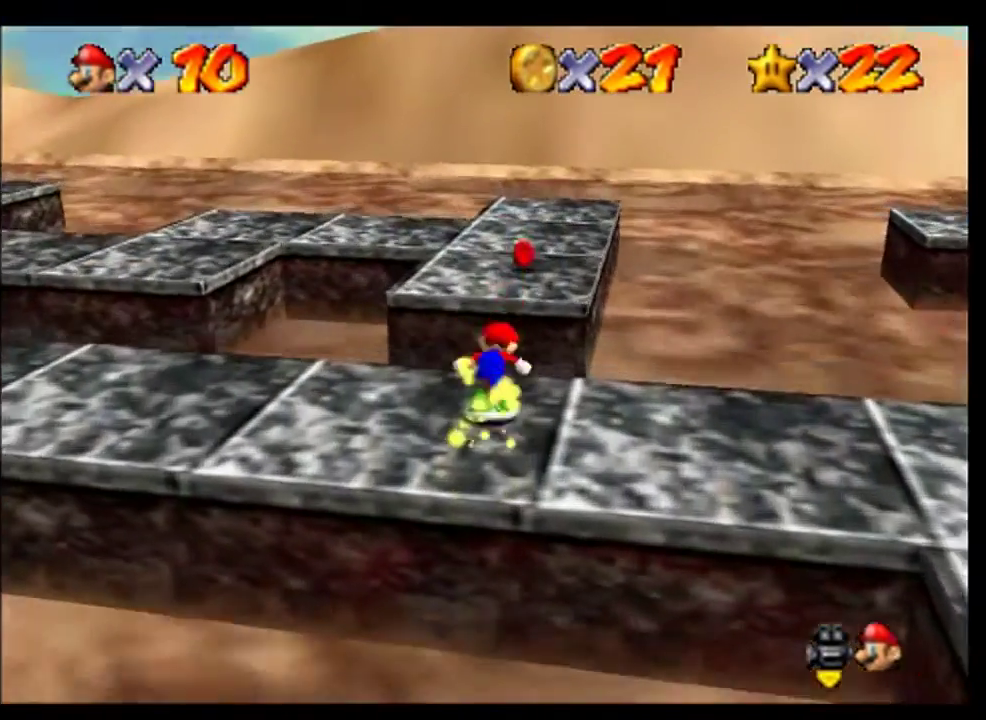
{"buttons": [], "left_stick": "up-right", "events": [[67, "A", "down"], [333, "left_stick", "up-right"], [400, "A", "up"]]}
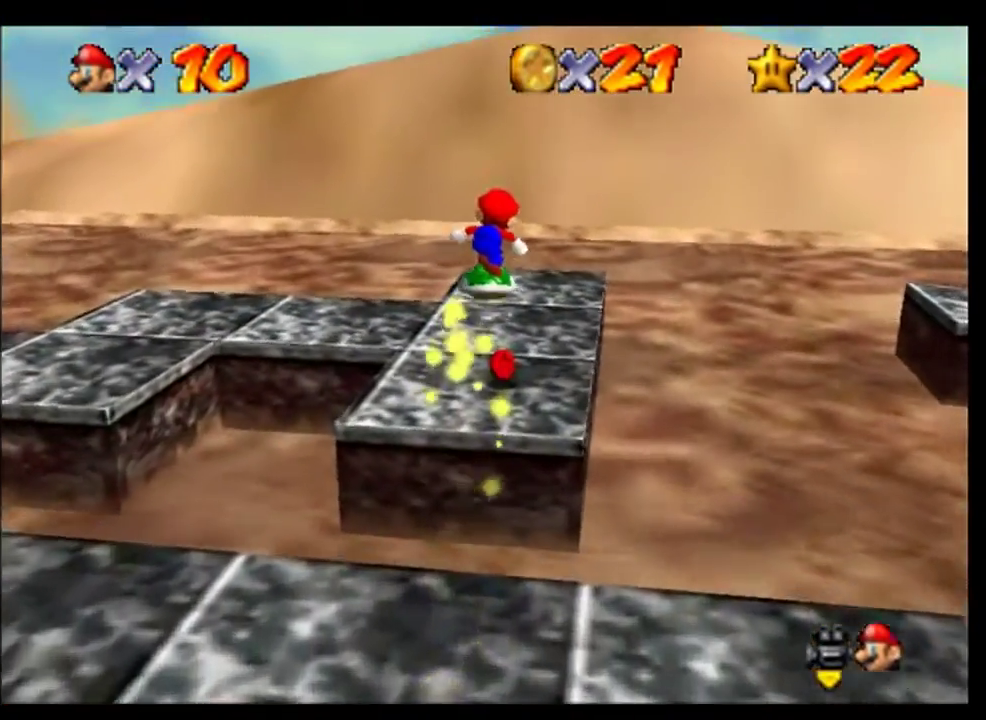
{"buttons": [], "left_stick": "up", "events": [[33, "left_stick", "up"]]}
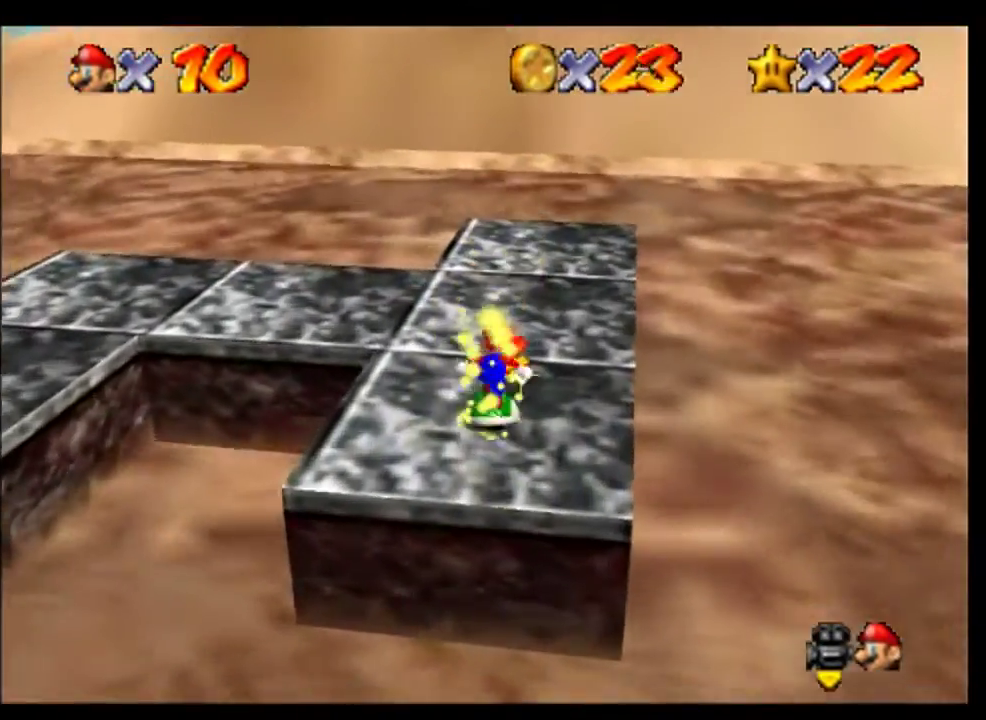
{"buttons": ["A"], "left_stick": "up-left", "events": [[333, "left_stick", "up-left"], [500, "A", "down"]]}
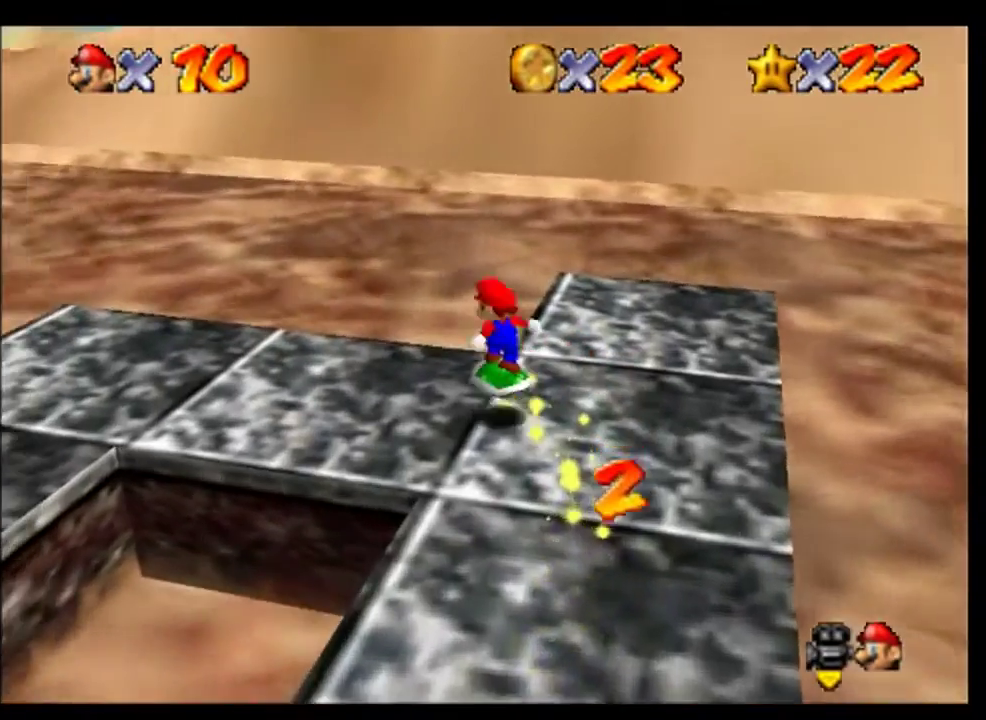
{"buttons": [], "left_stick": "up", "events": [[133, "left_stick", "up"], [233, "C_RIGHT", "down"], [300, "C_RIGHT", "up"], [400, "C_RIGHT", "down"], [433, "A", "up"], [500, "C_RIGHT", "up"]]}
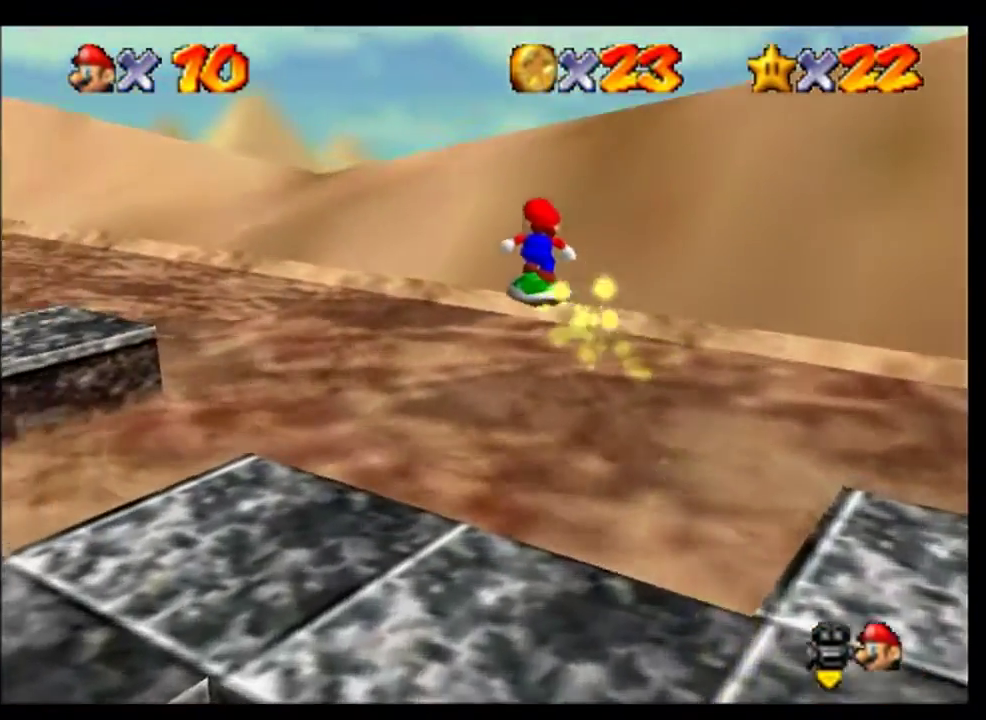
{"buttons": [], "left_stick": "up", "events": [[67, "C_RIGHT", "down"], [267, "C_RIGHT", "up"], [367, "C_RIGHT", "down"], [467, "C_RIGHT", "up"]]}
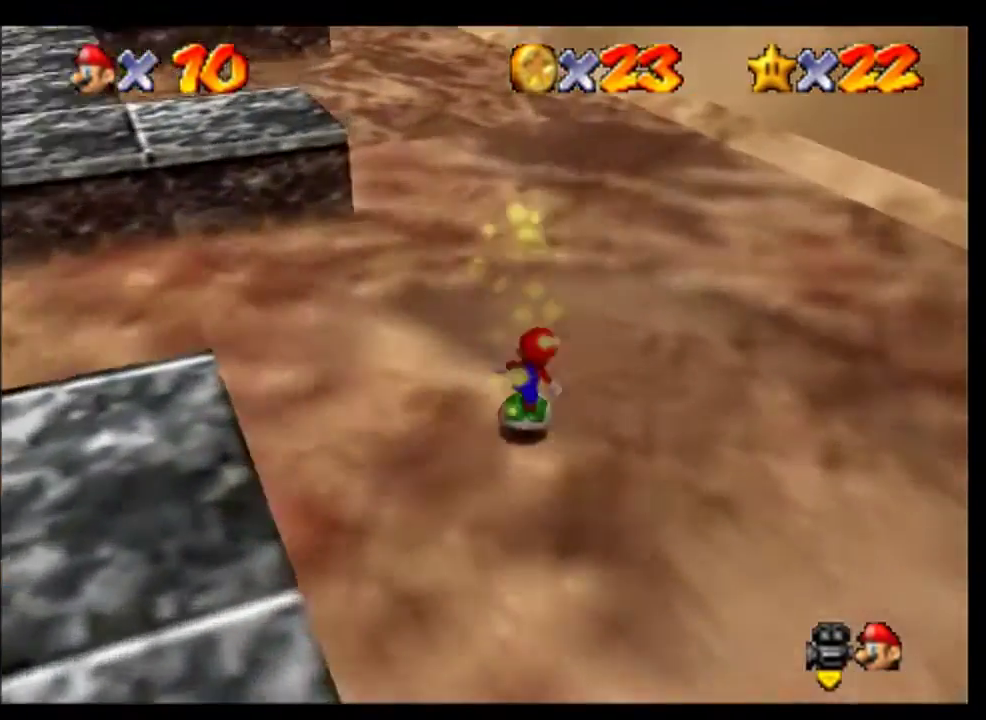
{"buttons": [], "left_stick": "up-right", "events": [[333, "left_stick", "up-right"]]}
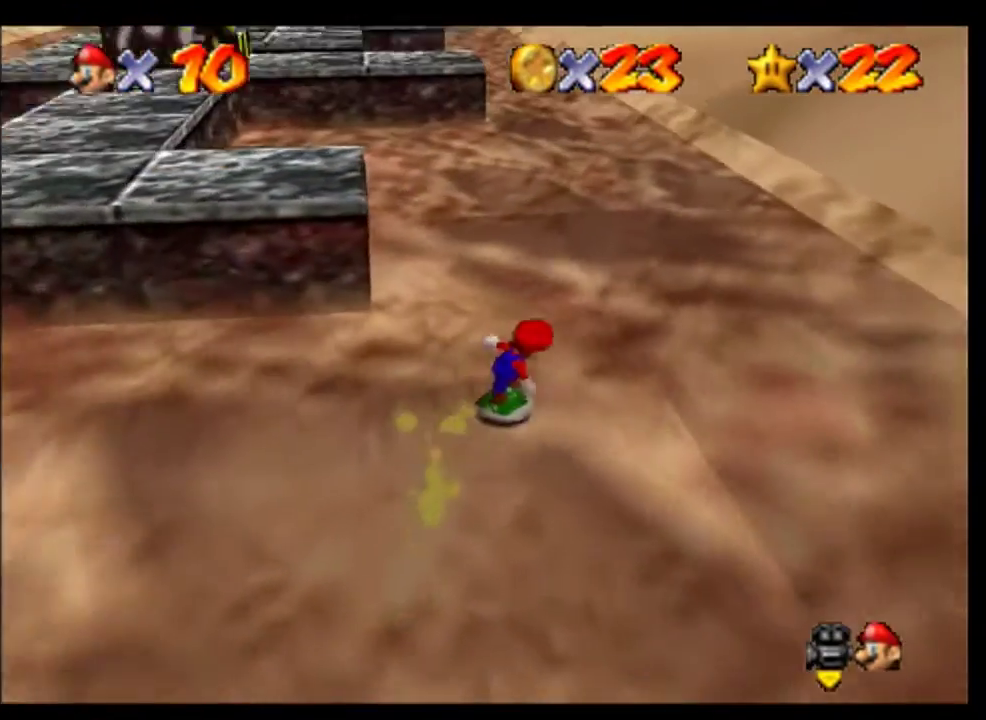
{"buttons": [], "left_stick": "up", "events": [[67, "left_stick", "up"], [233, "A", "down"], [333, "A", "up"]]}
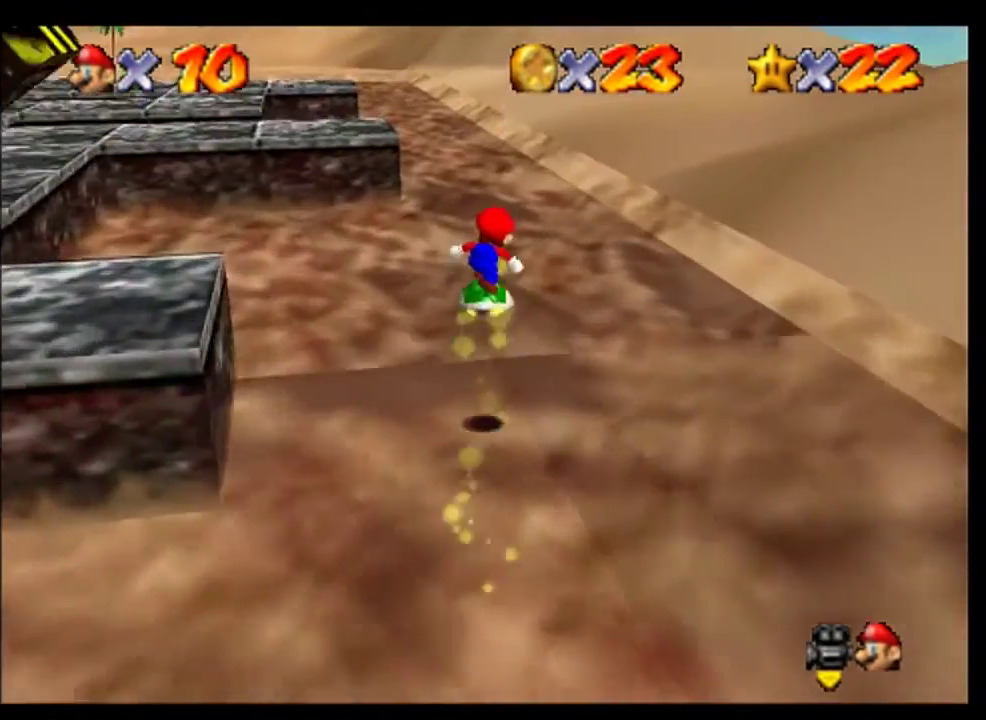
{"buttons": [], "left_stick": "up", "events": [[367, "A", "down"], [433, "A", "up"]]}
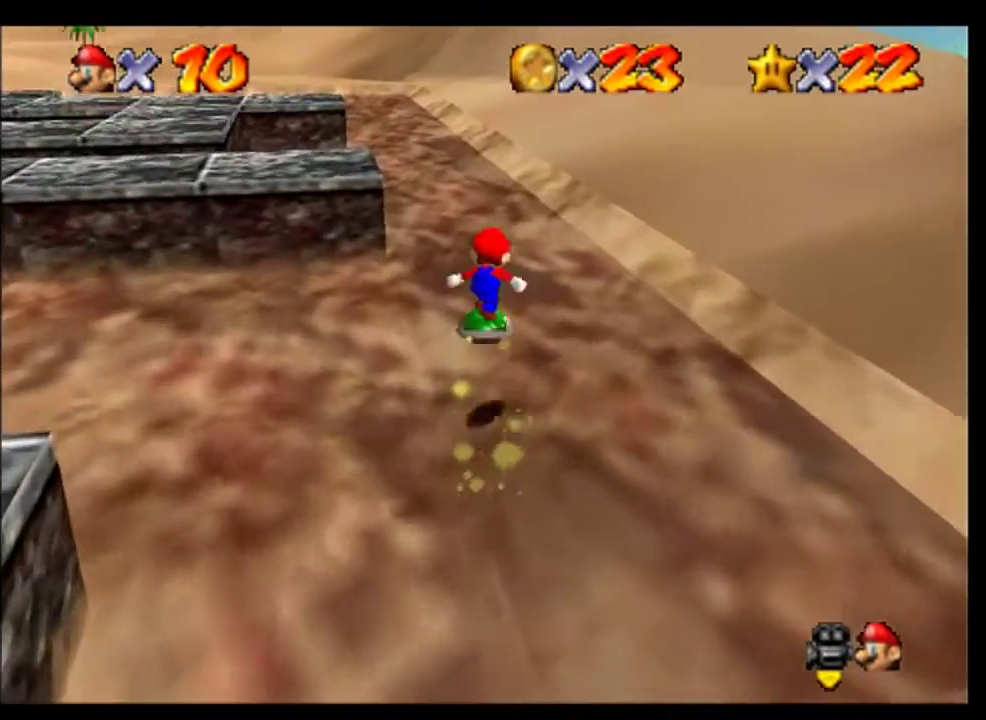
{"buttons": [], "left_stick": "up", "events": [[33, "left_stick", "up-left"], [133, "left_stick", "up"], [433, "A", "down"], [500, "A", "up"]]}
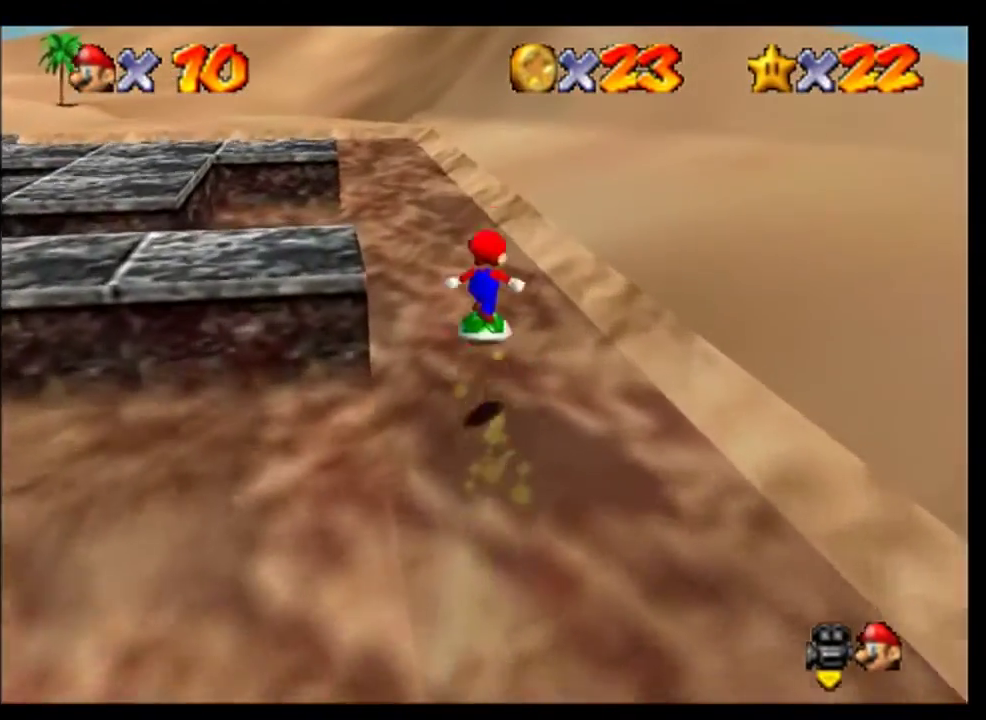
{"buttons": ["A"], "left_stick": "up", "events": [[500, "A", "down"]]}
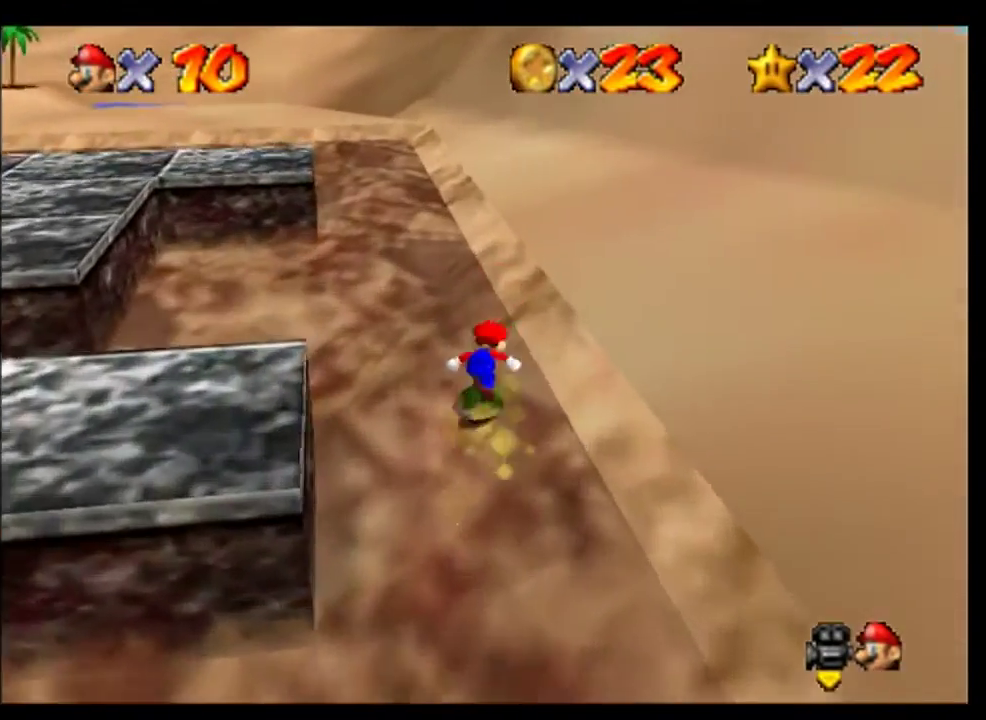
{"buttons": [], "left_stick": "up", "events": [[133, "A", "up"]]}
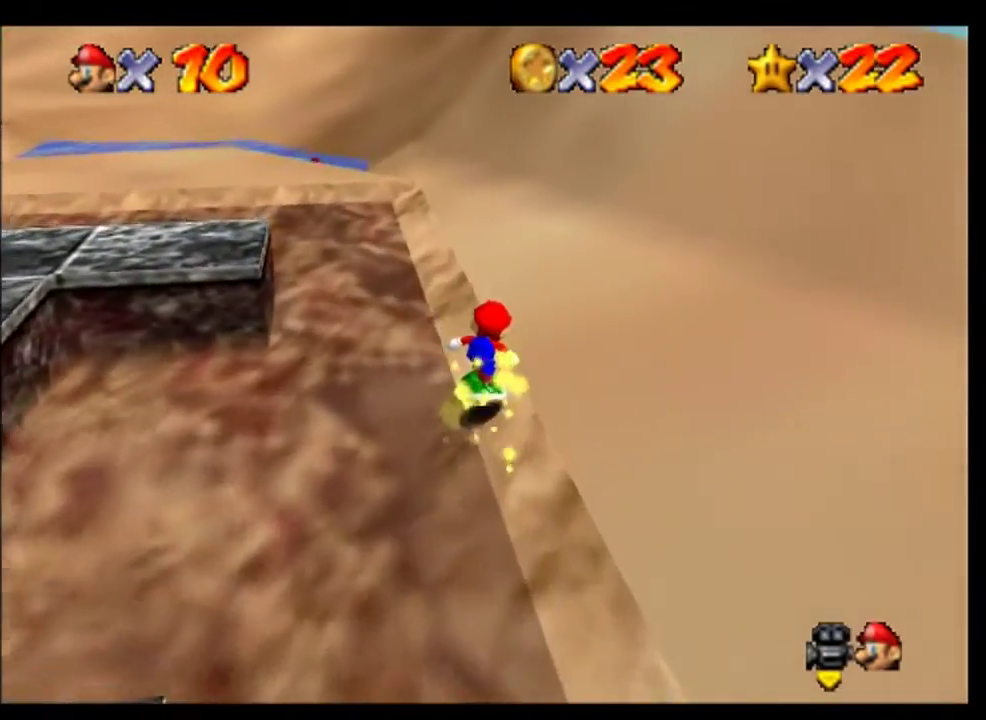
{"buttons": ["C_RIGHT"], "left_stick": "up", "events": [[100, "A", "down"], [433, "C_RIGHT", "down"], [500, "A", "up"]]}